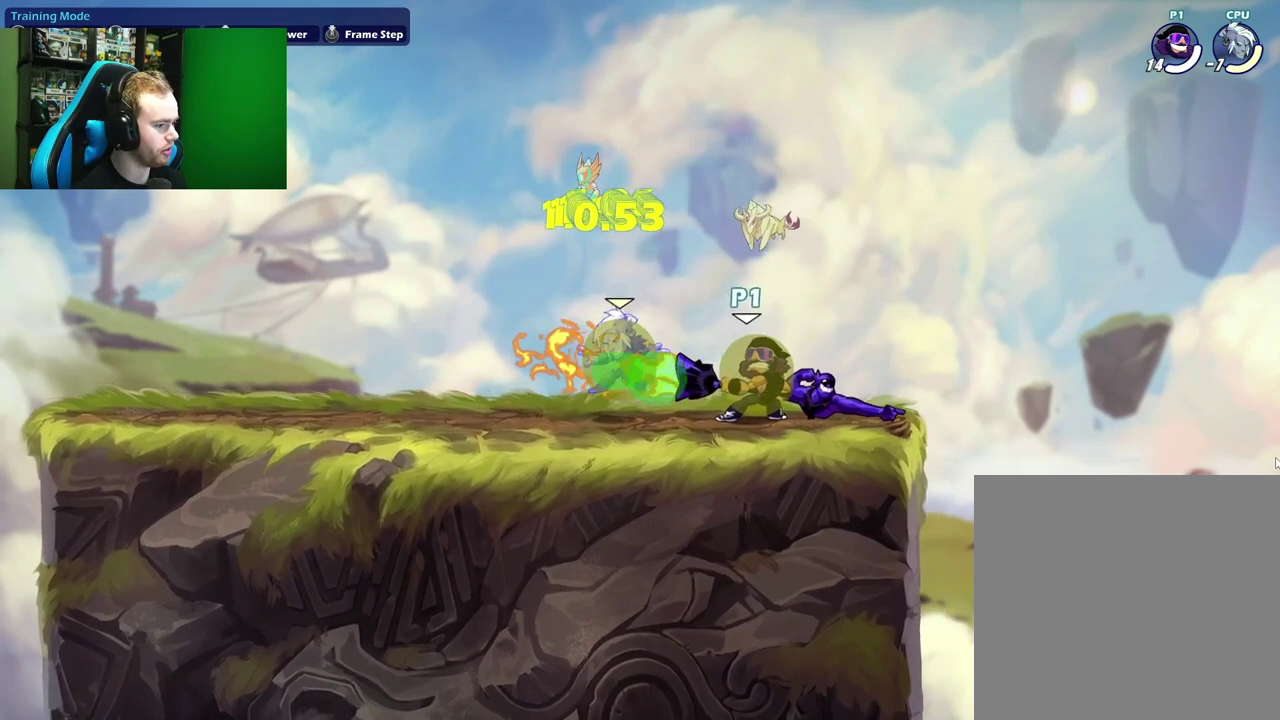
Gameplay with a controller (Xbox layout); each line is a JSON object with the inputs held at the frame after it (dt_ms = milliseconds from this image to that frame). "events" lists button and stick changes between this image and that frame as [ms after this image, input, new state], when the widget could be followed in between.
{"dt_ms": 500, "buttons": [], "left_stick": "up-right", "right_stick": "center", "events": [[100, "X", "up"], [217, "left_stick", "left"], [350, "A", "down"], [400, "L1", "down"], [433, "left_stick", "up-left"], [467, "A", "up"], [483, "L1", "up"], [483, "left_stick", "up-right"]]}
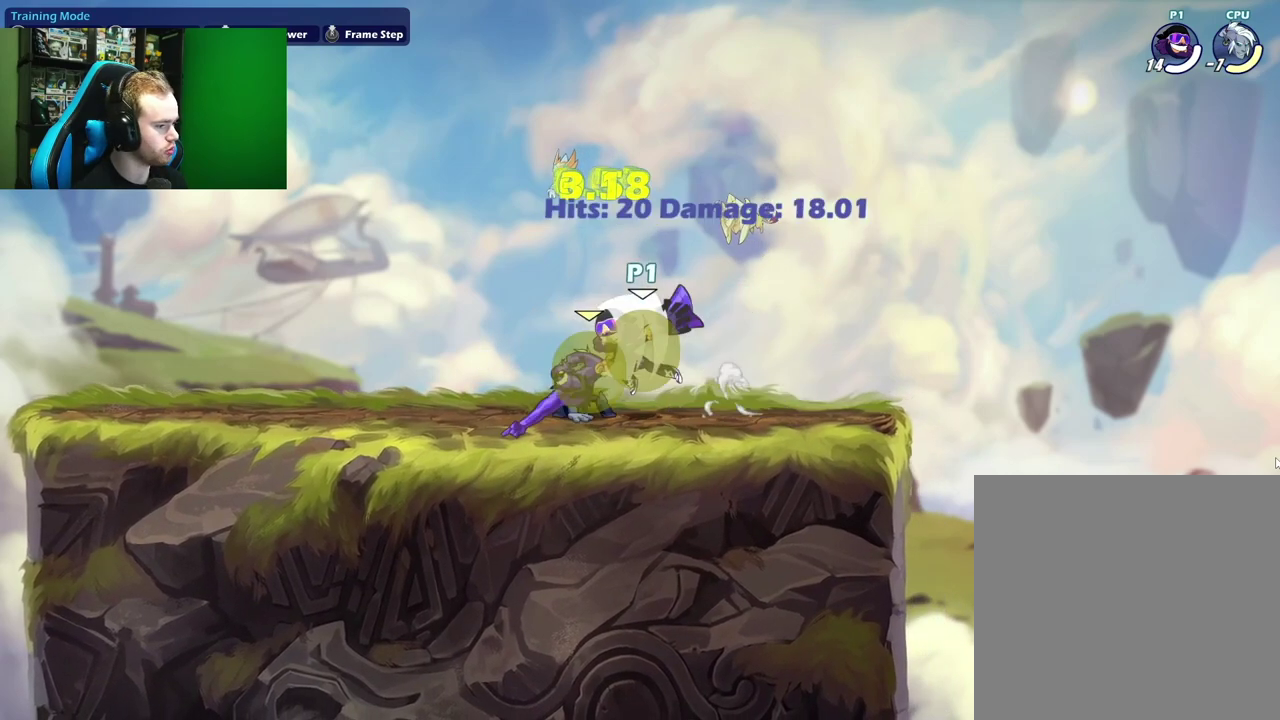
{"dt_ms": 500, "buttons": [], "left_stick": "up-right", "right_stick": "center", "events": [[33, "X", "down"], [183, "X", "up"]]}
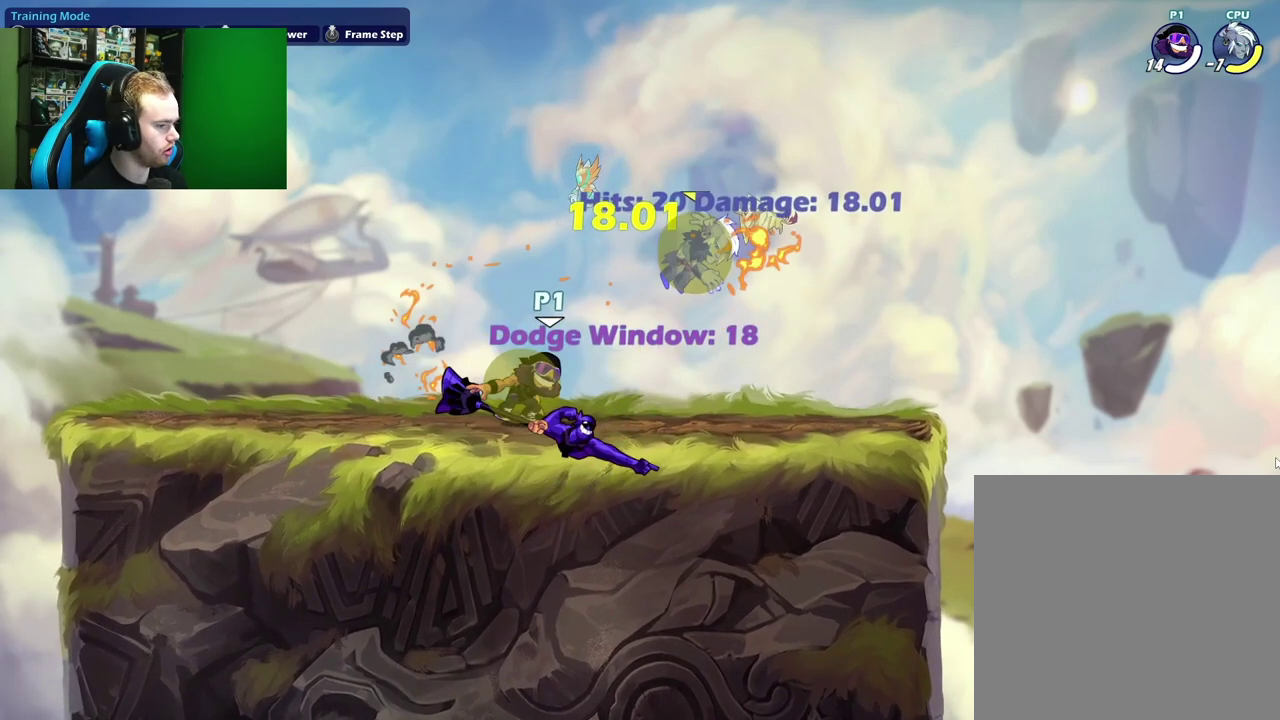
{"dt_ms": 500, "buttons": [], "left_stick": "center", "right_stick": "center", "events": [[233, "left_stick", "left"], [367, "left_stick", "down-left"], [417, "left_stick", "center"]]}
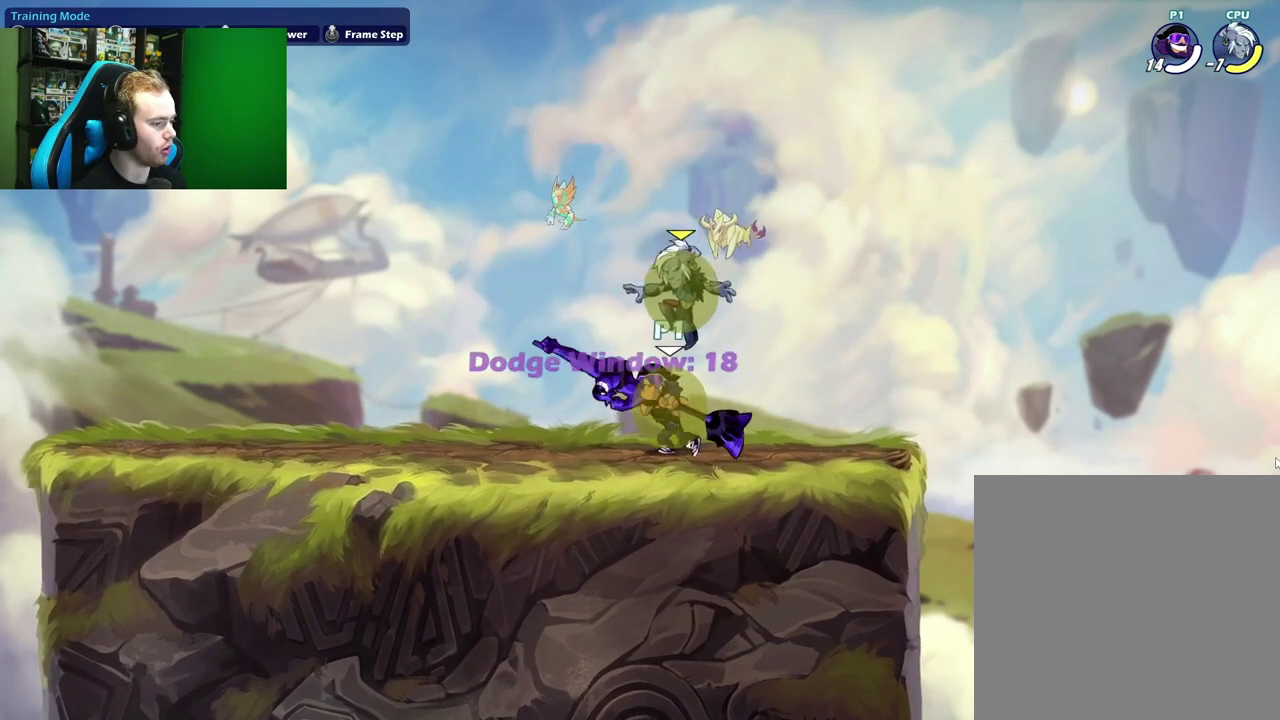
{"dt_ms": 500, "buttons": [], "left_stick": "center", "right_stick": "center", "events": []}
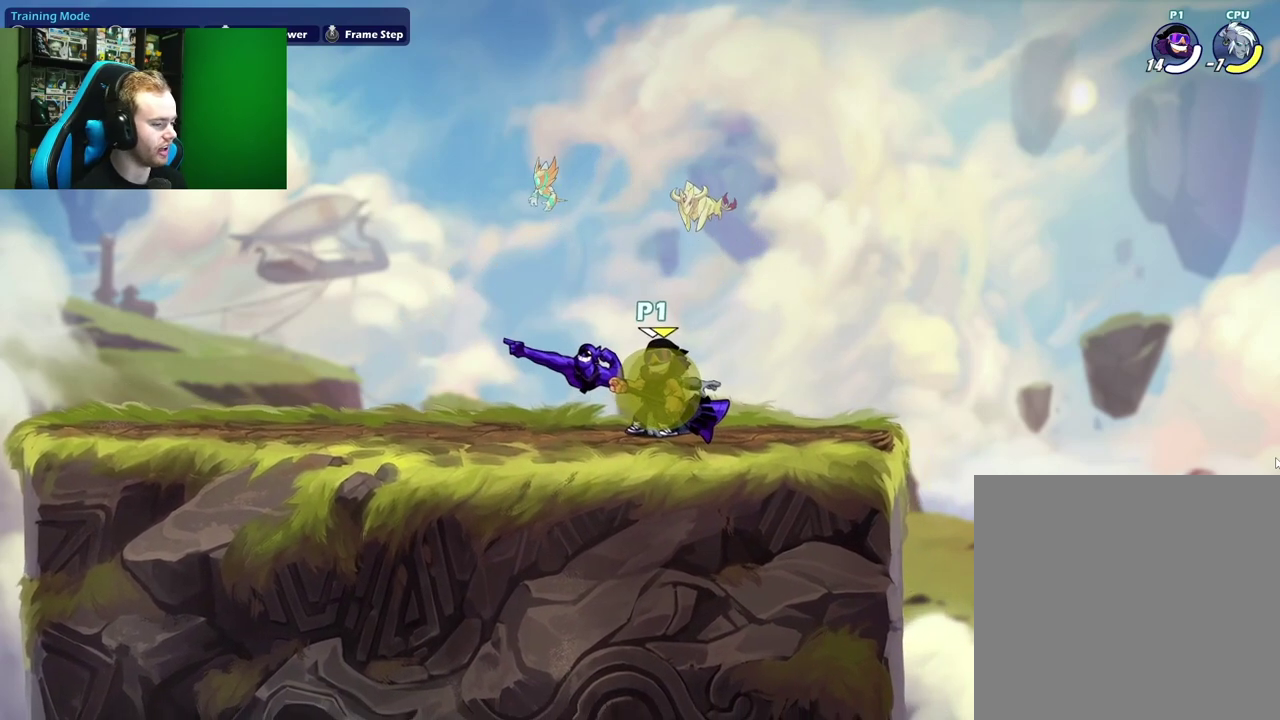
{"dt_ms": 500, "buttons": ["X"], "left_stick": "center", "right_stick": "center", "events": [[17, "left_stick", "down"], [83, "X", "down"], [467, "left_stick", "center"]]}
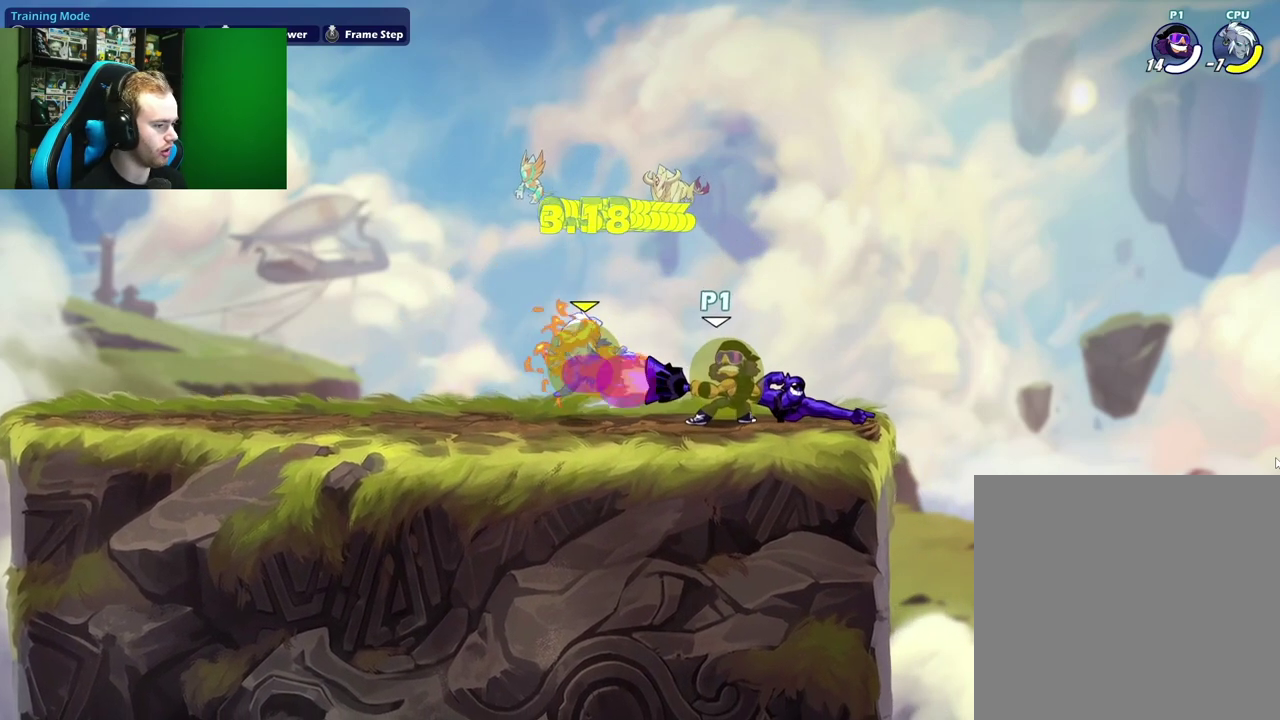
{"dt_ms": 300, "buttons": ["A"], "left_stick": "left", "right_stick": "center", "events": [[17, "X", "up"], [250, "A", "down"], [283, "left_stick", "left"]]}
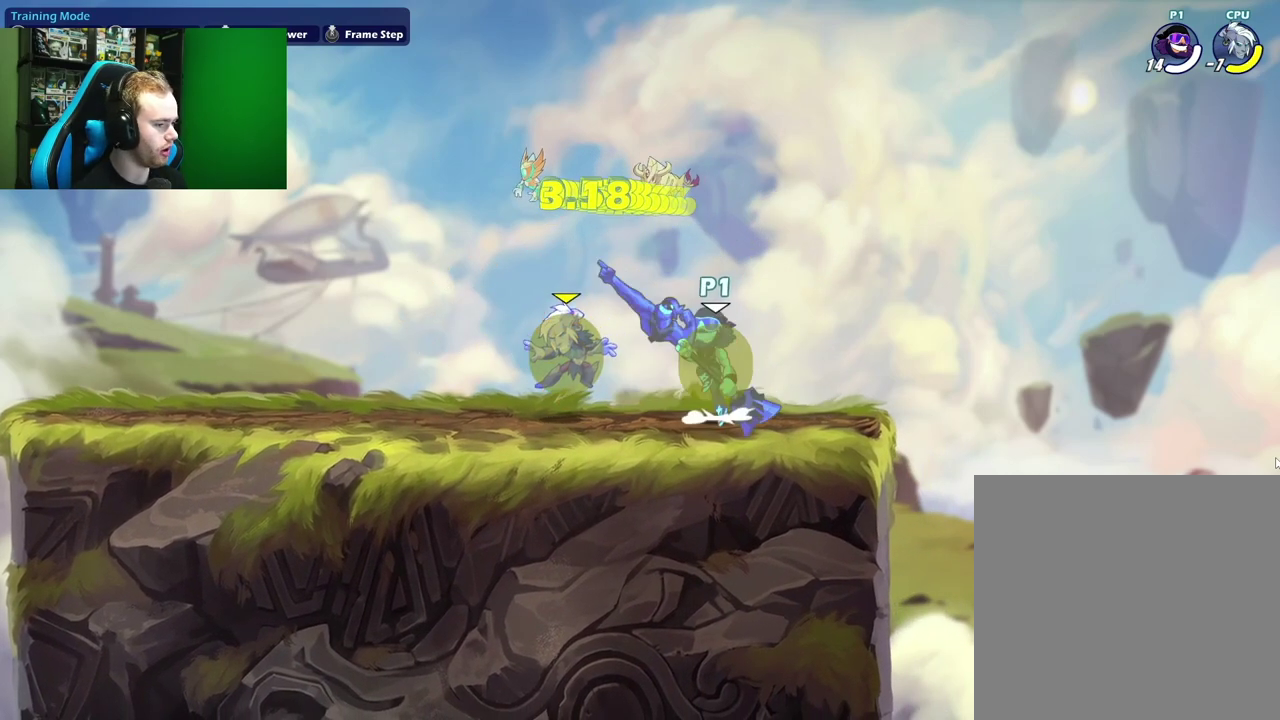
{"dt_ms": 700, "buttons": [], "left_stick": "left", "right_stick": "center", "events": [[33, "L1", "down"], [50, "A", "up"], [117, "L1", "up"], [117, "left_stick", "up-right"], [150, "X", "down"], [233, "left_stick", "up"], [283, "X", "up"], [283, "left_stick", "up-left"], [433, "left_stick", "left"]]}
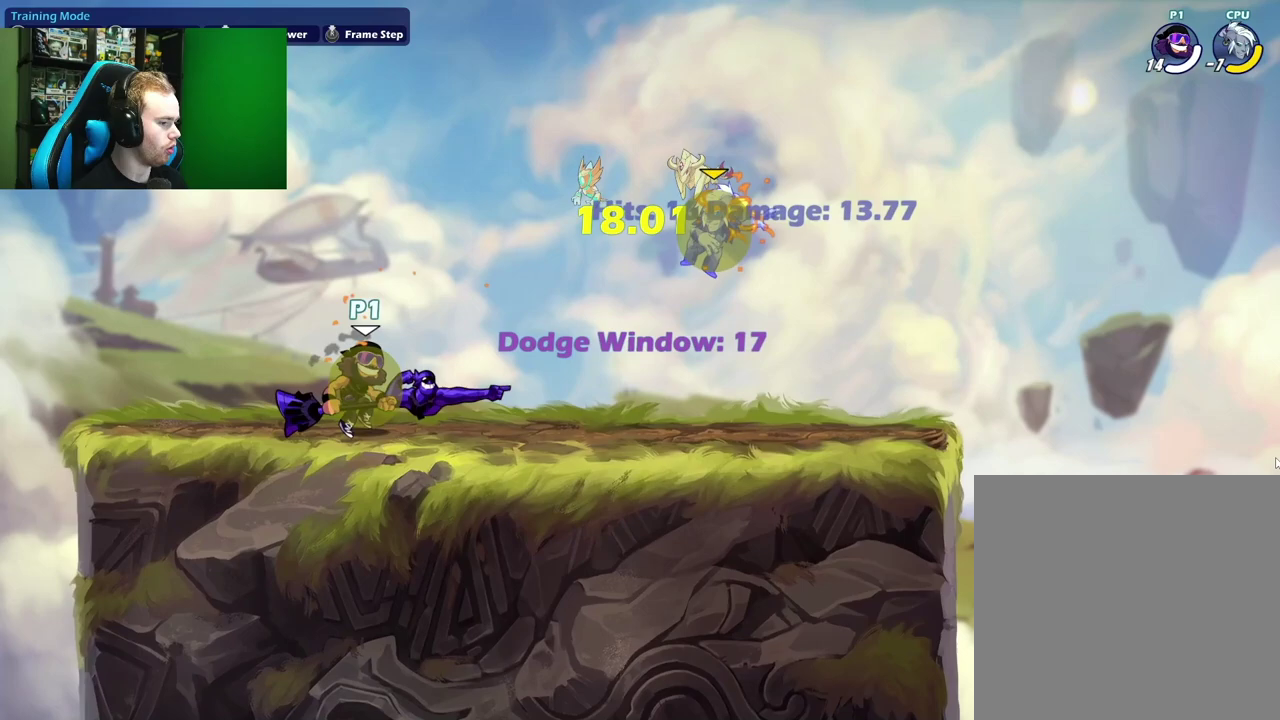
{"dt_ms": 500, "buttons": [], "left_stick": "center", "right_stick": "center", "events": [[183, "left_stick", "right"], [300, "left_stick", "center"]]}
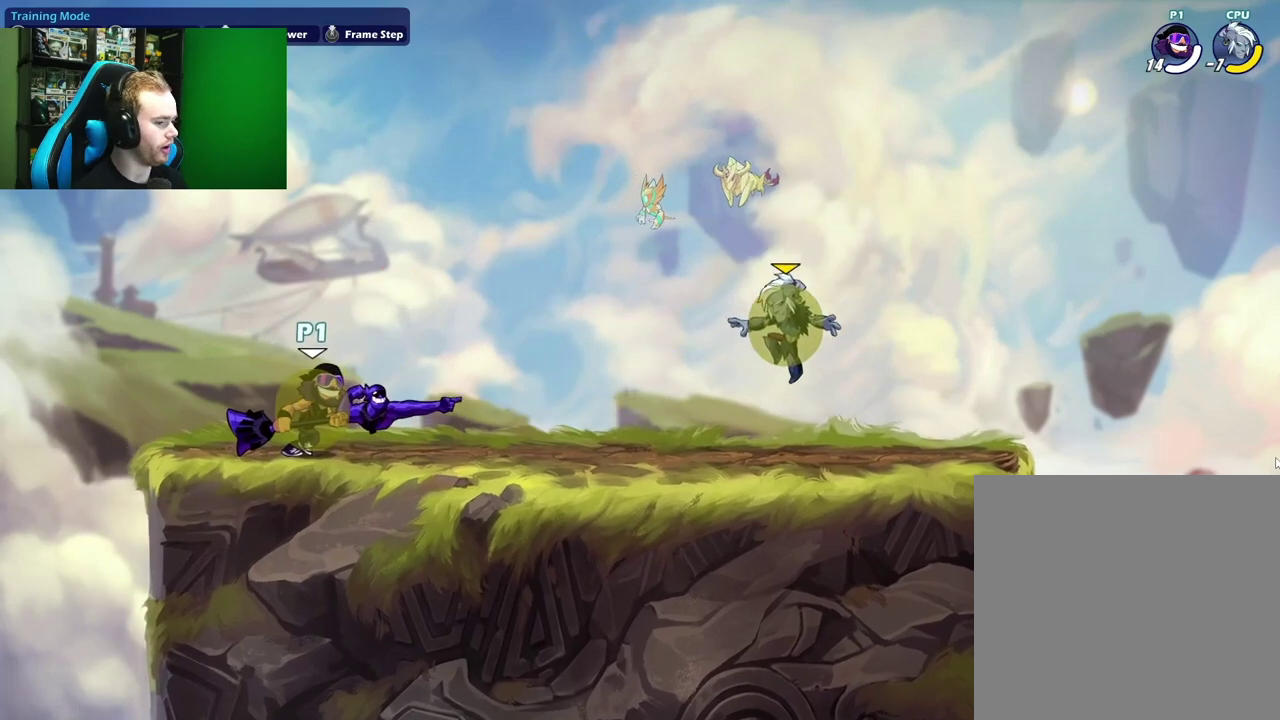
{"dt_ms": 700, "buttons": [], "left_stick": "center", "right_stick": "center", "events": []}
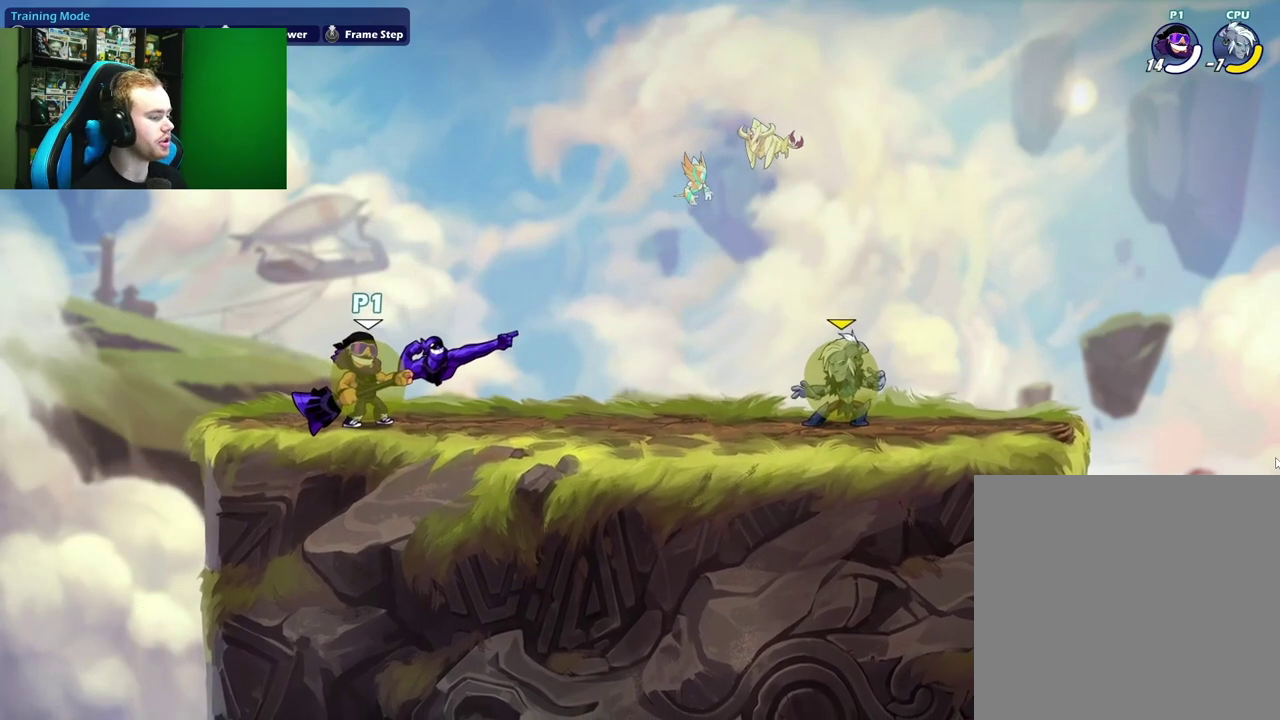
{"dt_ms": 300, "buttons": [], "left_stick": "center", "right_stick": "center", "events": []}
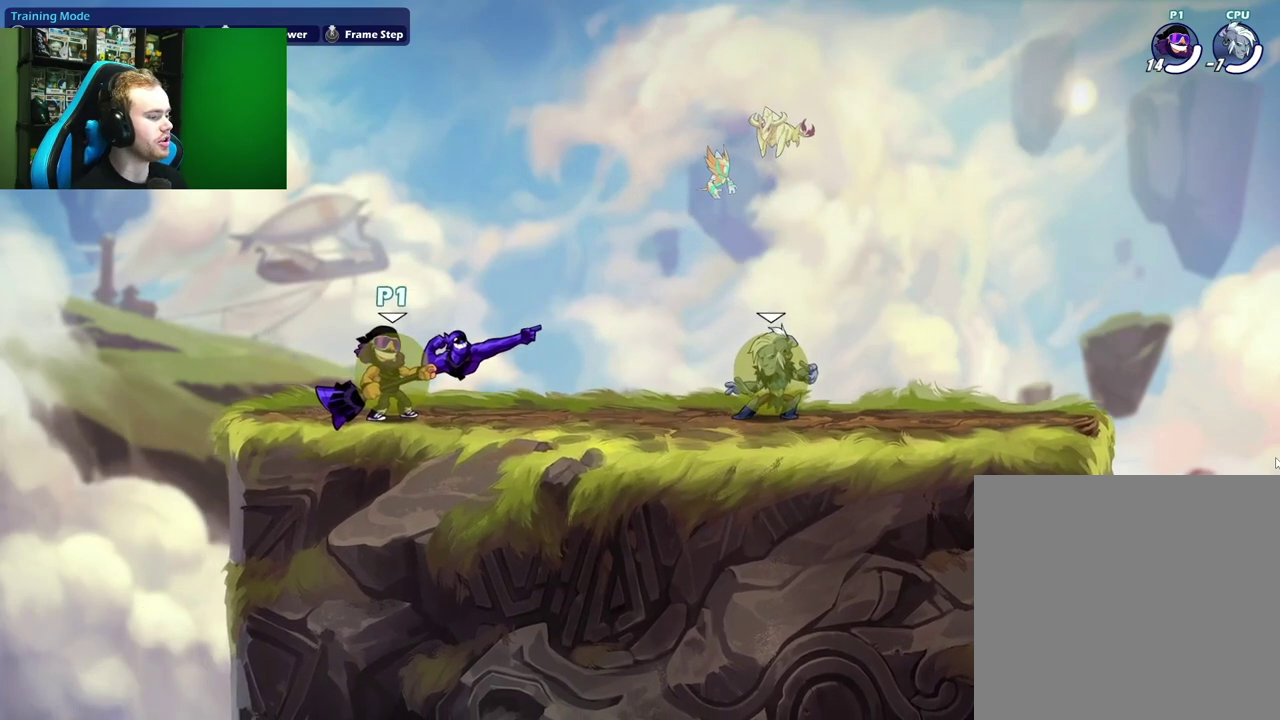
{"dt_ms": 400, "buttons": [], "left_stick": "center", "right_stick": "center", "events": [[283, "left_stick", "right"], [367, "left_stick", "center"]]}
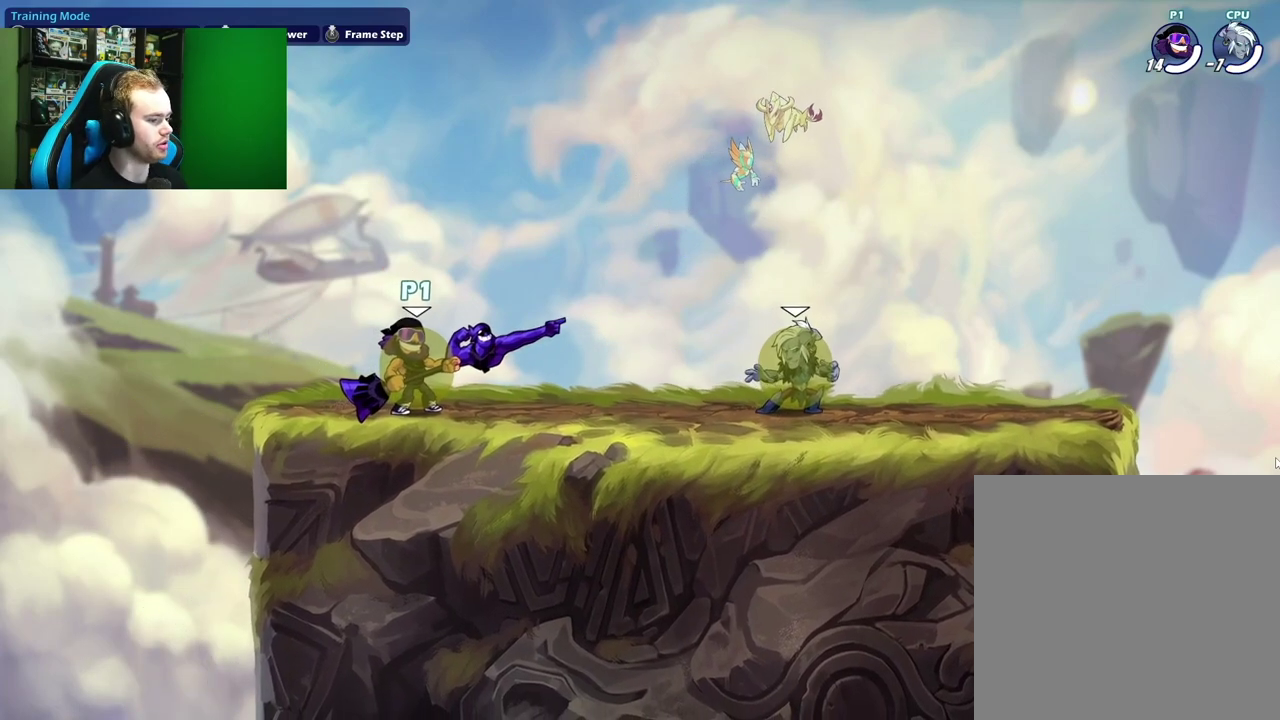
{"dt_ms": 600, "buttons": [], "left_stick": "down-right", "right_stick": "center", "events": [[183, "left_stick", "right"], [383, "L1", "down"], [433, "A", "down"], [533, "L1", "up"], [567, "left_stick", "down-right"], [600, "A", "up"]]}
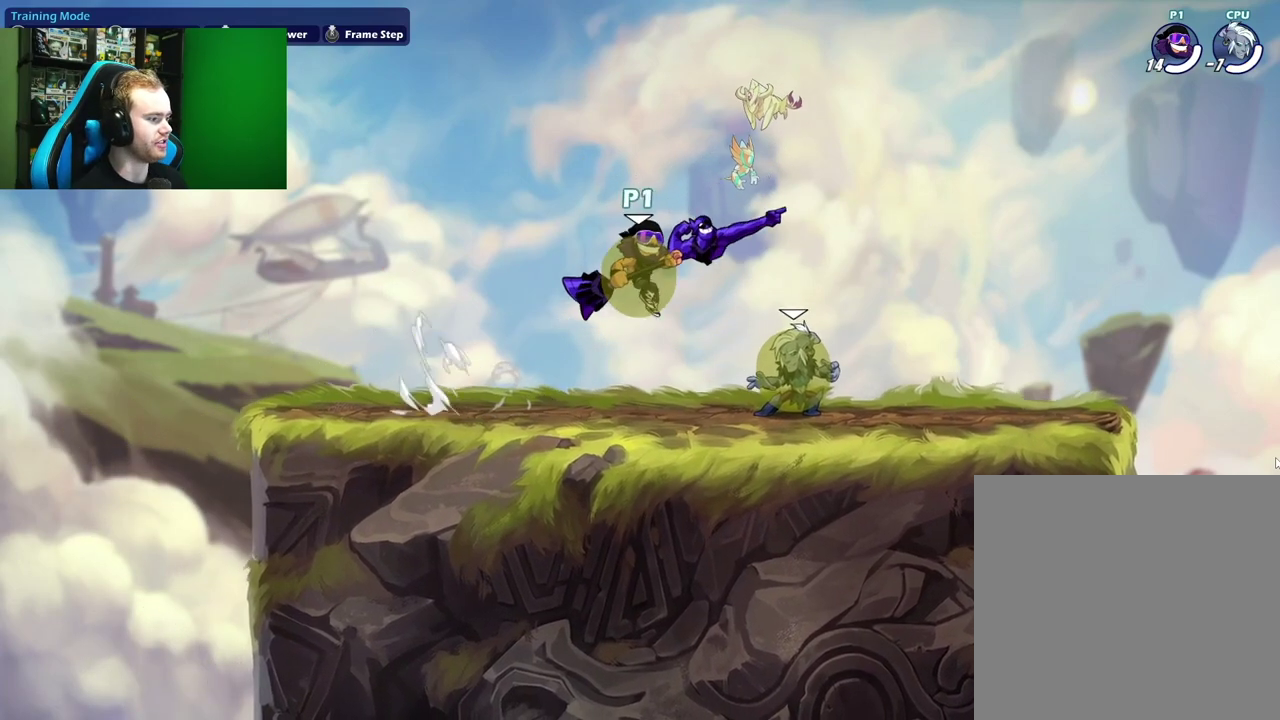
{"dt_ms": 700, "buttons": ["X"], "left_stick": "down", "right_stick": "center", "events": [[33, "left_stick", "down"], [217, "left_stick", "right"], [350, "left_stick", "left"], [533, "left_stick", "down"], [617, "X", "down"]]}
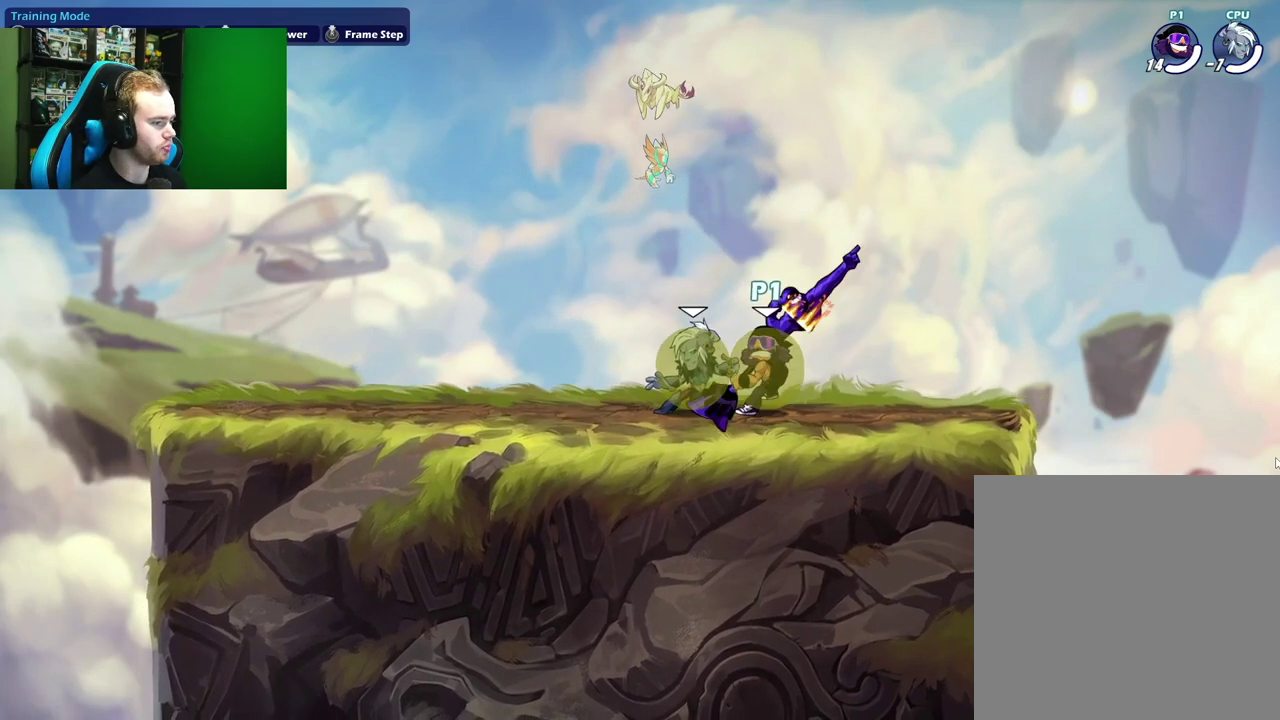
{"dt_ms": 300, "buttons": ["X"], "left_stick": "center", "right_stick": "center", "events": [[167, "left_stick", "center"]]}
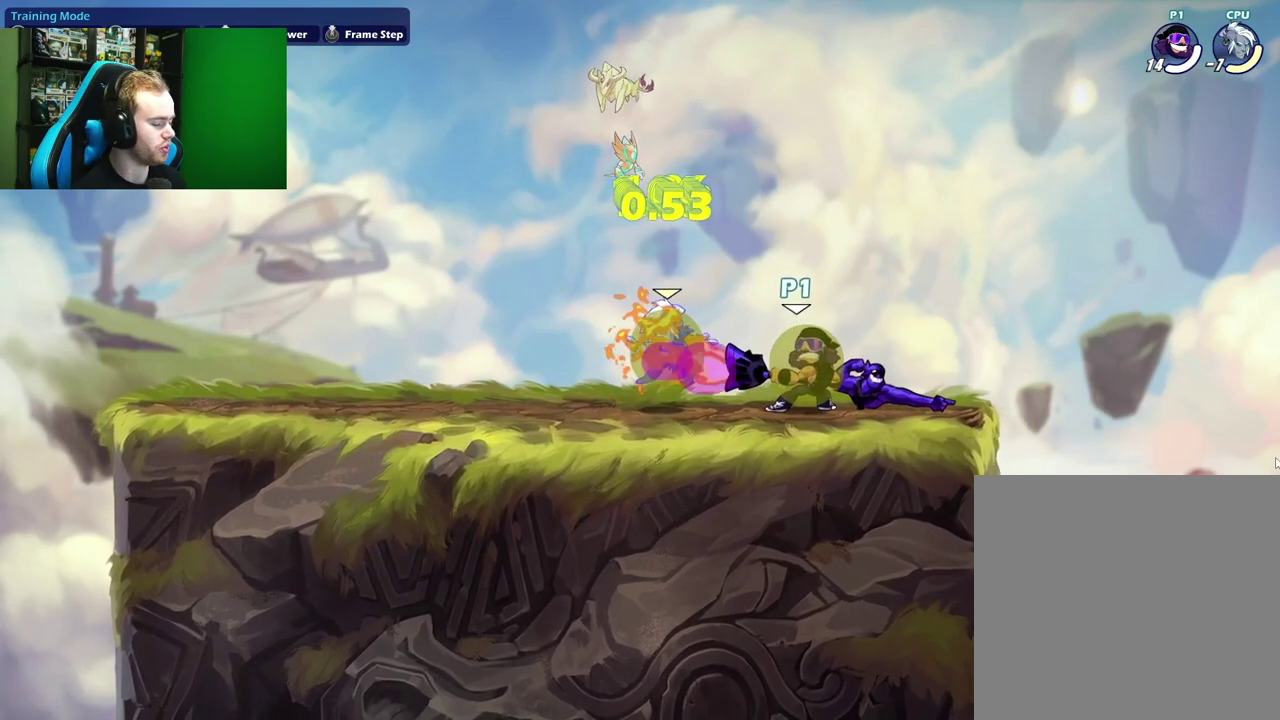
{"dt_ms": 400, "buttons": ["L1"], "left_stick": "up-left", "right_stick": "center", "events": [[117, "X", "up"], [217, "left_stick", "left"], [300, "A", "down"], [350, "L1", "down"], [400, "A", "up"], [400, "left_stick", "up-left"]]}
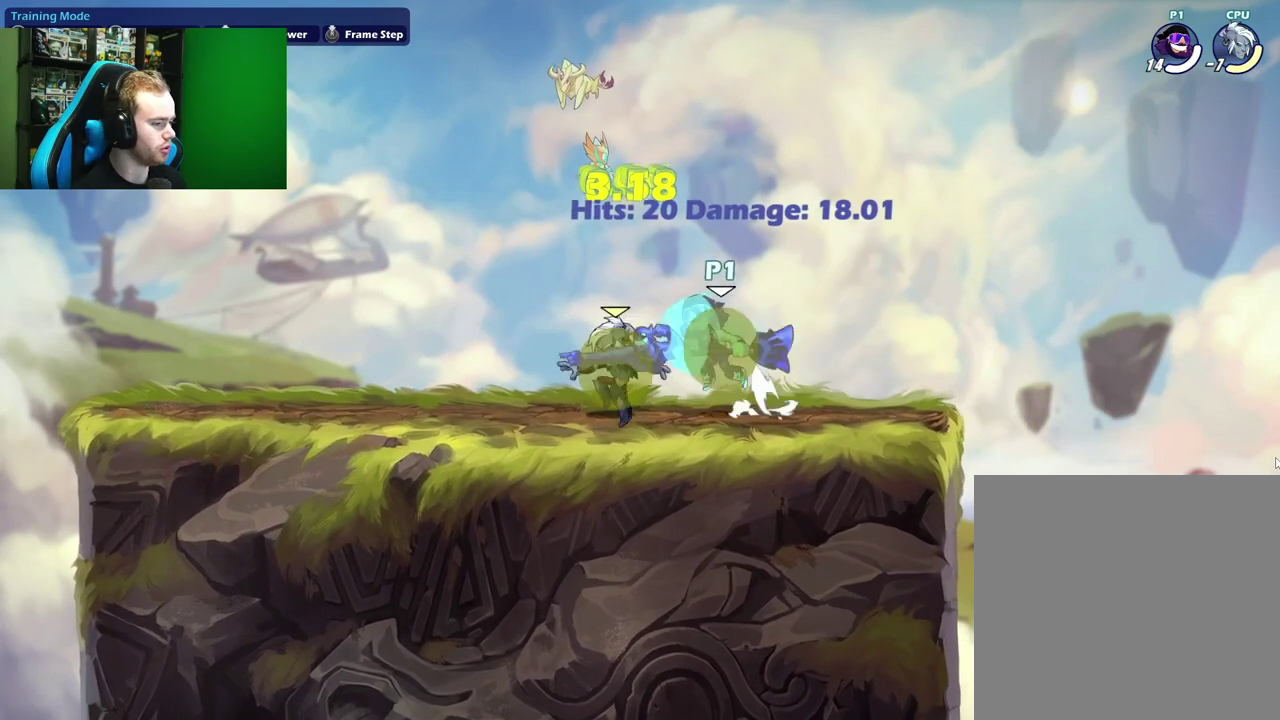
{"dt_ms": 600, "buttons": [], "left_stick": "left", "right_stick": "center"}
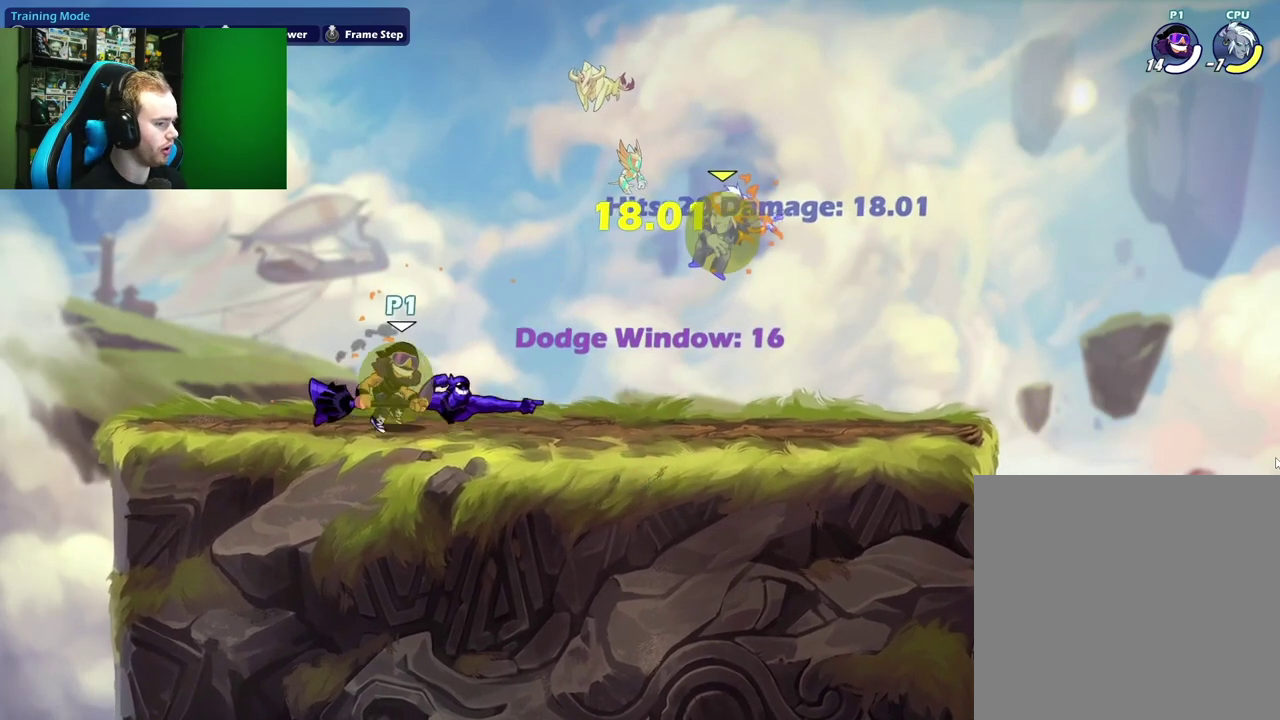
{"dt_ms": 300, "buttons": [], "left_stick": "right", "right_stick": "center", "events": [[200, "left_stick", "right"]]}
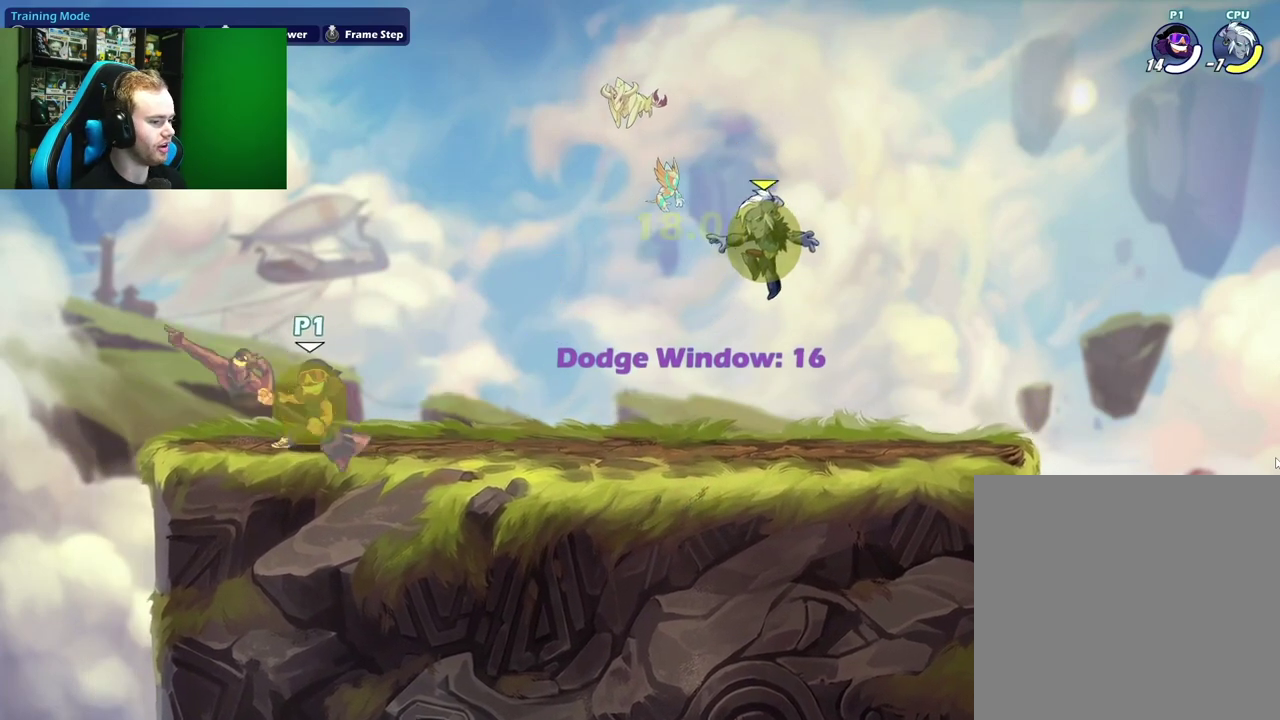
{"dt_ms": 600, "buttons": [], "left_stick": "center", "right_stick": "center", "events": [[17, "left_stick", "center"]]}
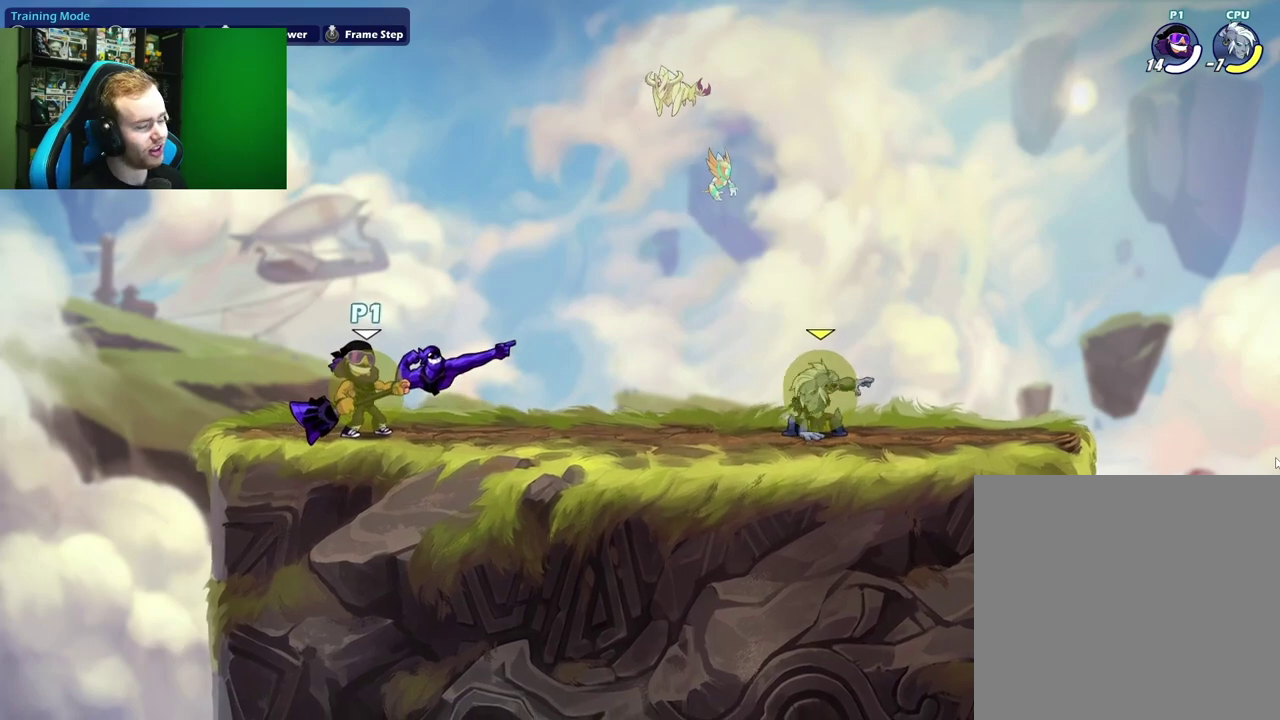
{"dt_ms": 700, "buttons": ["A", "L1"], "left_stick": "right", "right_stick": "center", "events": [[450, "left_stick", "right"], [583, "L1", "down"], [650, "A", "down"]]}
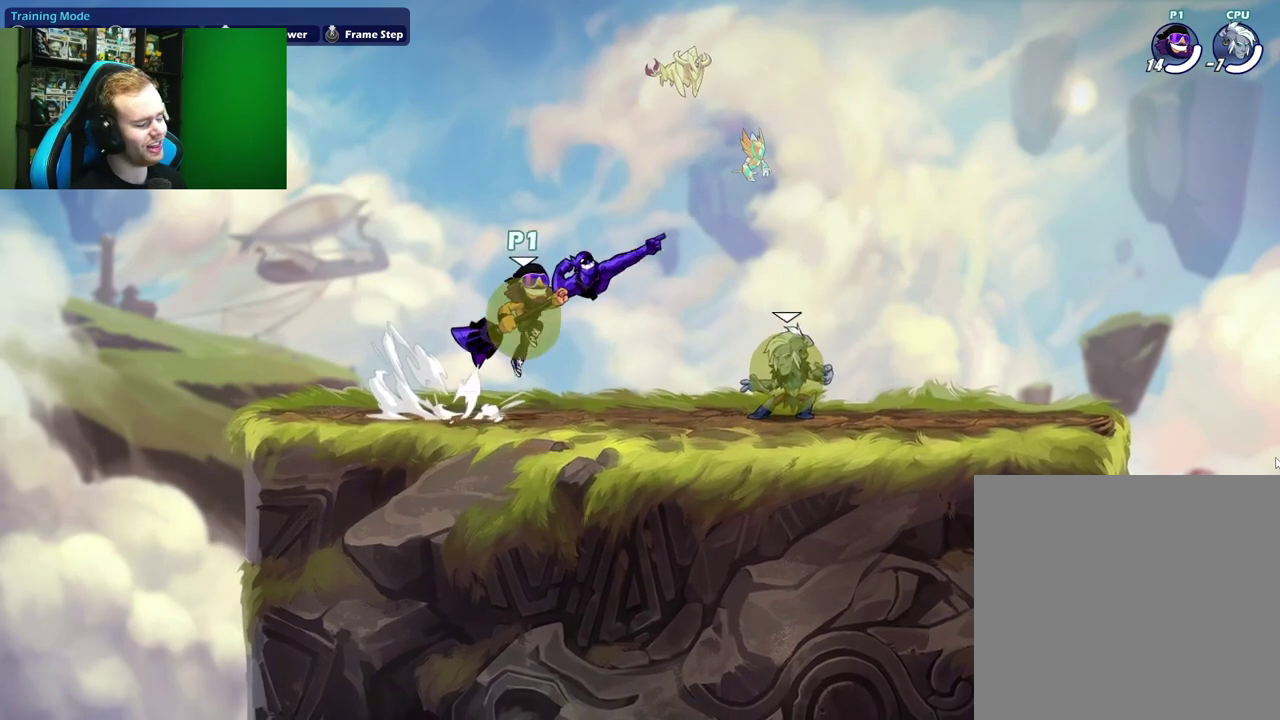
{"dt_ms": 400, "buttons": [], "left_stick": "right", "right_stick": "center", "events": [[50, "L1", "up"], [83, "left_stick", "down-right"], [117, "A", "up"], [133, "left_stick", "down"], [217, "left_stick", "down-right"], [317, "left_stick", "right"]]}
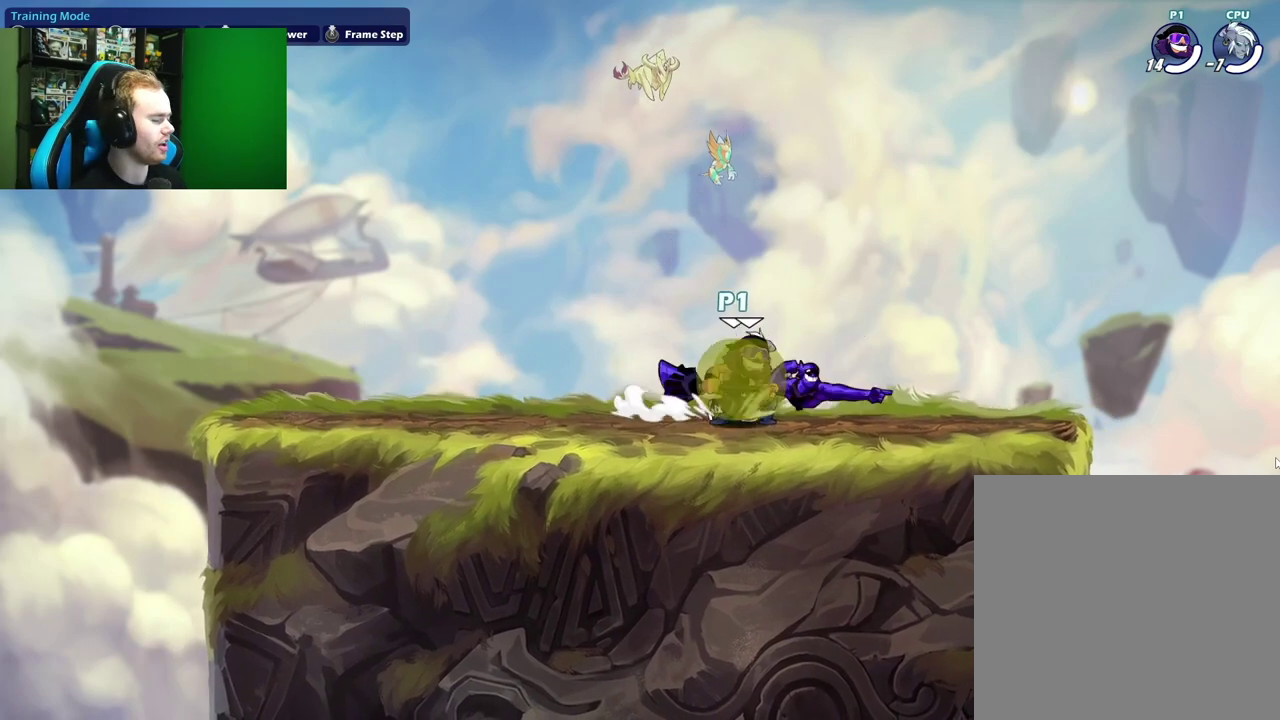
{"dt_ms": 300, "buttons": ["X"], "left_stick": "down", "right_stick": "center", "events": [[33, "left_stick", "down-left"], [167, "left_stick", "down"], [183, "X", "down"]]}